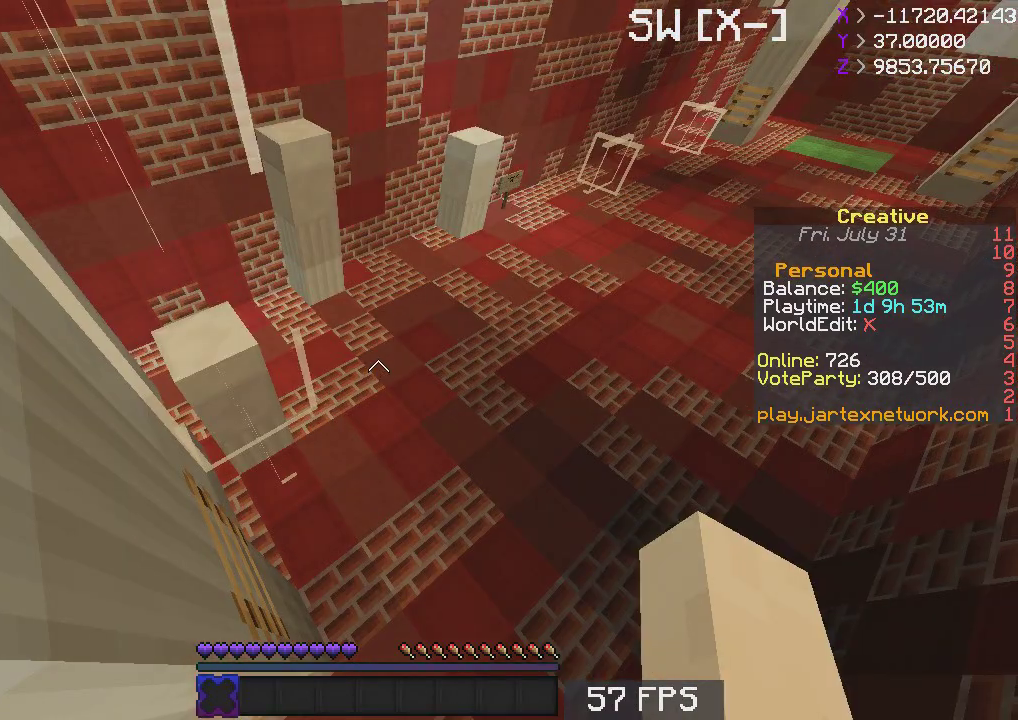
Gameplay with keyboard and mouse; each line is a JSON object with the keys and mouse buttons held at the frame after it. "events" lists presses ("down") and releases ("up") of "a", "d", "s", "space", "w", "mouse_left" and "mouse_right" between this image and that frame as [ms after this image, input, new state], when the widget could be followed in between. "mouse_left", "mouse_right" = the "left", "right" buttons of the "mouse" list. No other keys are recorded. Fast repeated clicks can show as one long hold. Mouse movement is not recorded.
{"keys": ["space", "w"], "mouse": [], "events": [[283, "w", "down"], [333, "space", "down"]]}
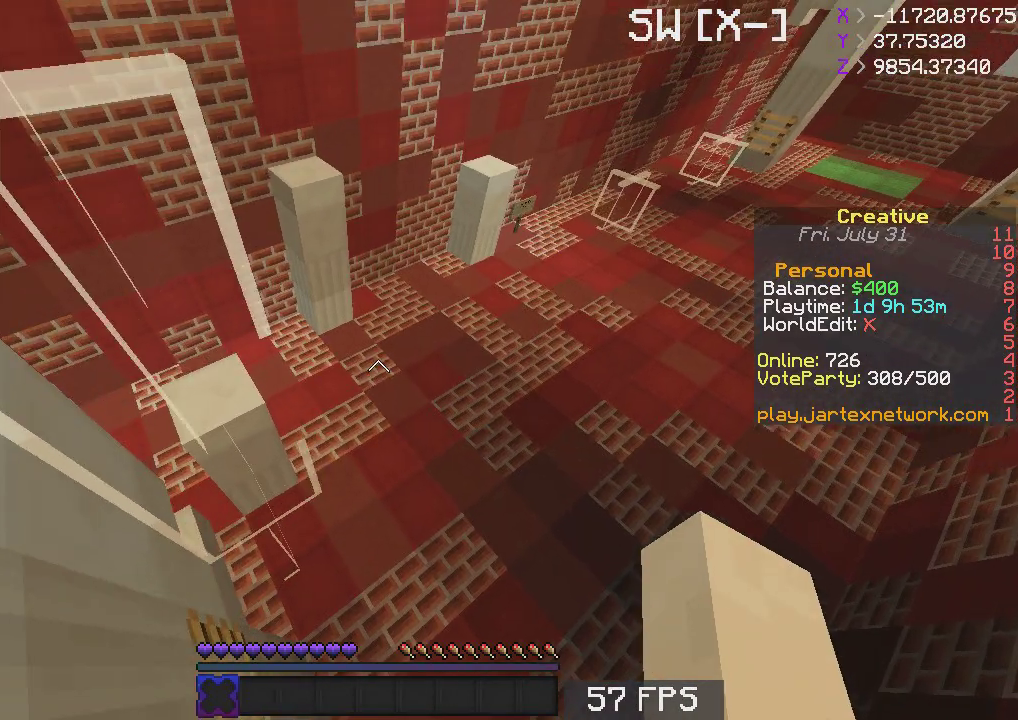
{"keys": ["space", "w"], "mouse": [], "events": []}
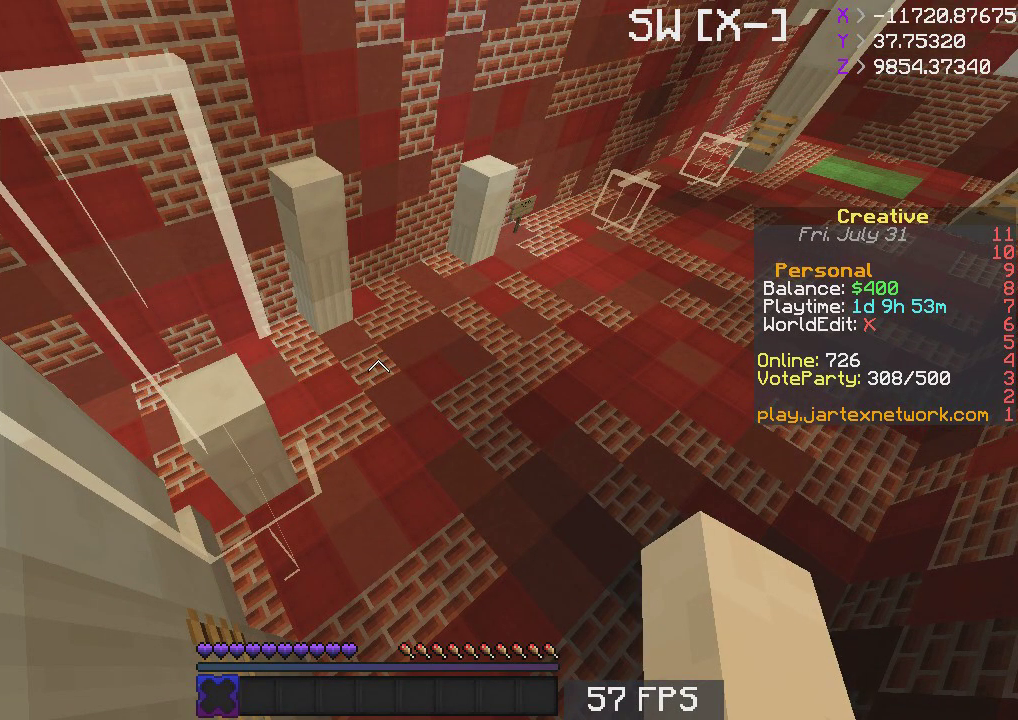
{"keys": ["space", "w"], "mouse": [], "events": []}
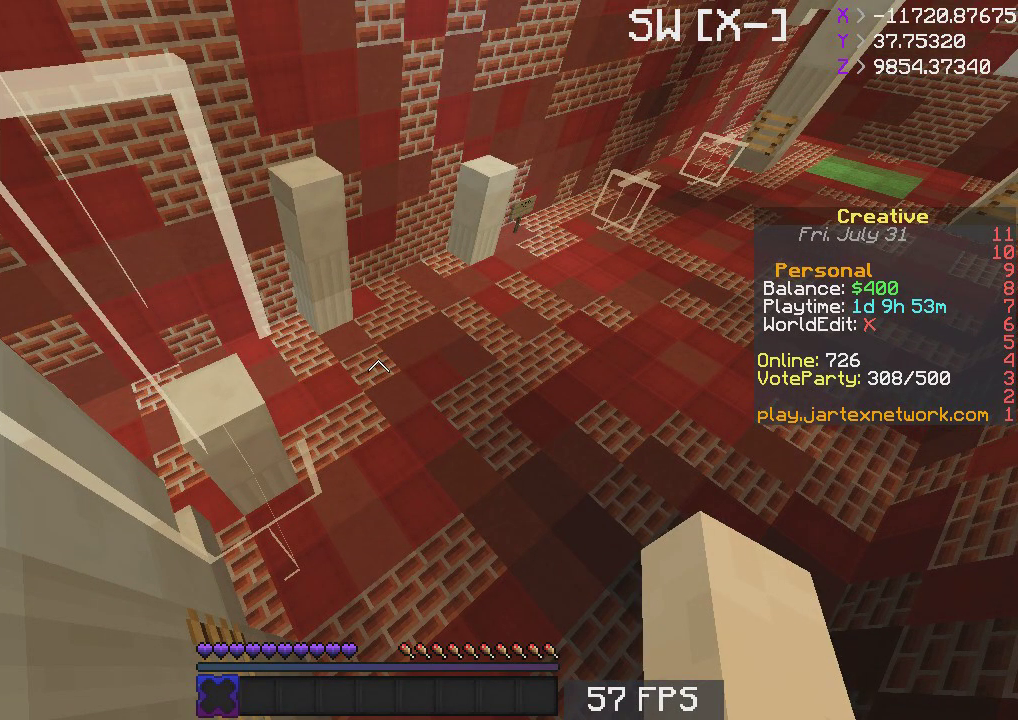
{"keys": ["a"], "mouse": [], "events": [[83, "a", "down"], [367, "a", "up"], [417, "space", "up"], [417, "w", "up"], [483, "a", "down"]]}
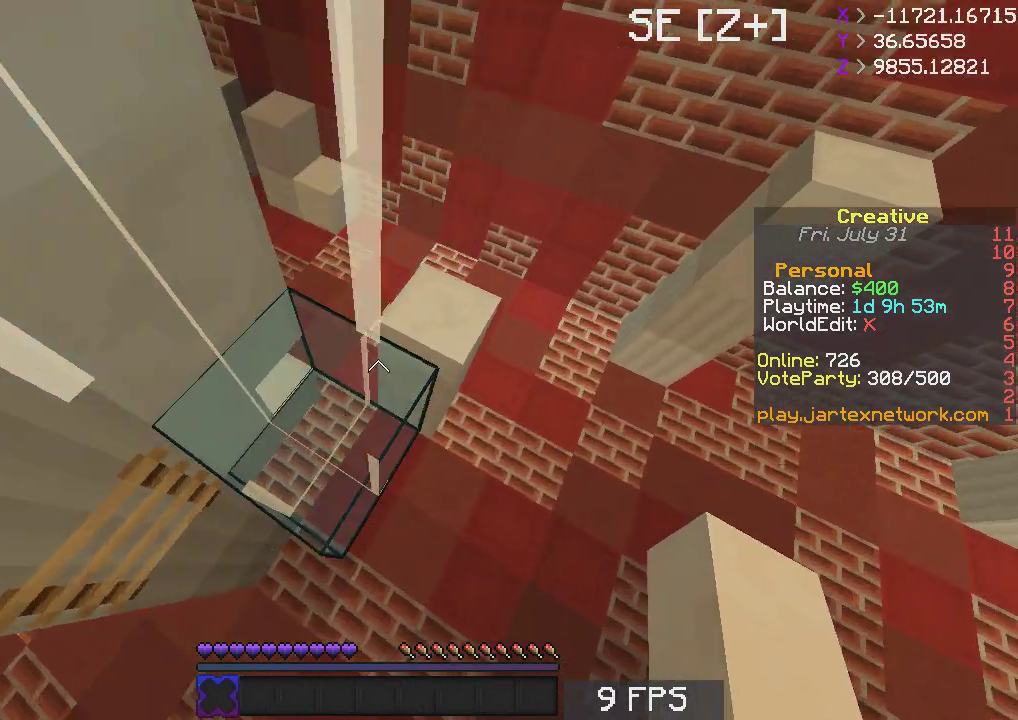
{"keys": ["a"], "mouse": [], "events": []}
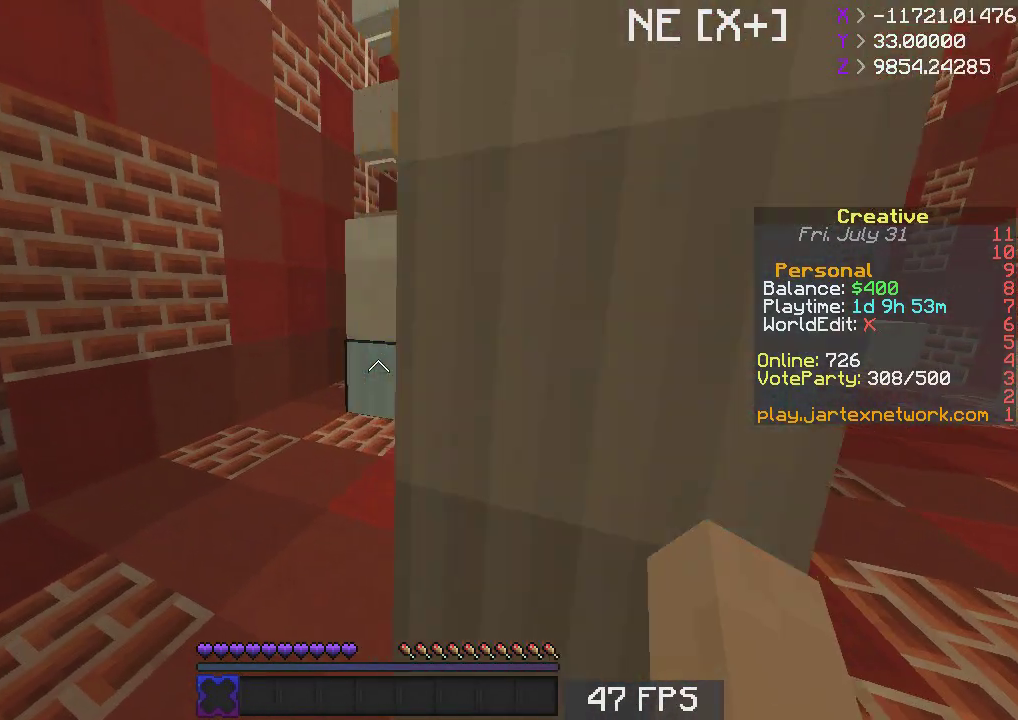
{"keys": ["w"], "mouse": ["right"], "events": [[50, "w", "down"], [183, "a", "up"], [450, "mouse_right", "down"]]}
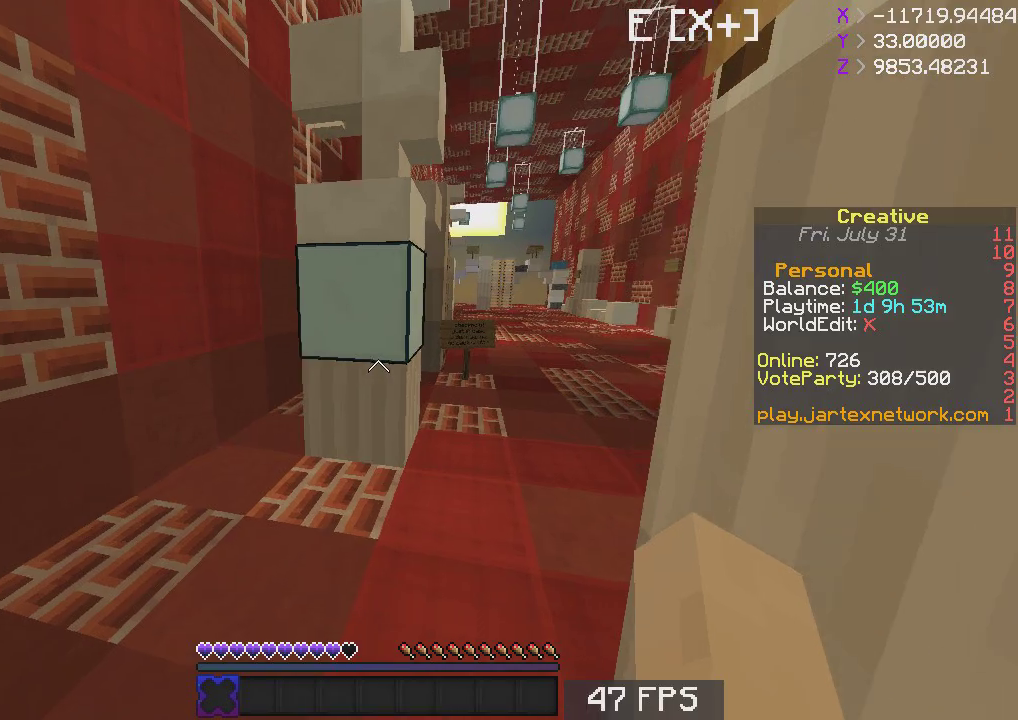
{"keys": ["w"], "mouse": []}
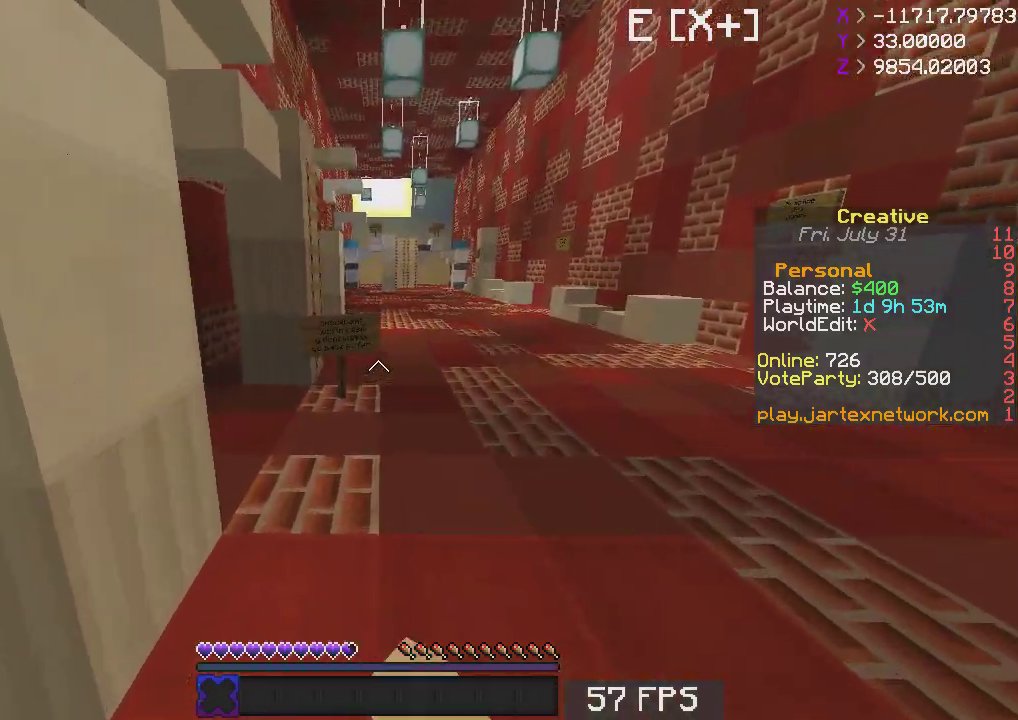
{"keys": ["d", "w"], "mouse": [], "events": [[17, "space", "down"], [283, "space", "up"], [350, "d", "down"]]}
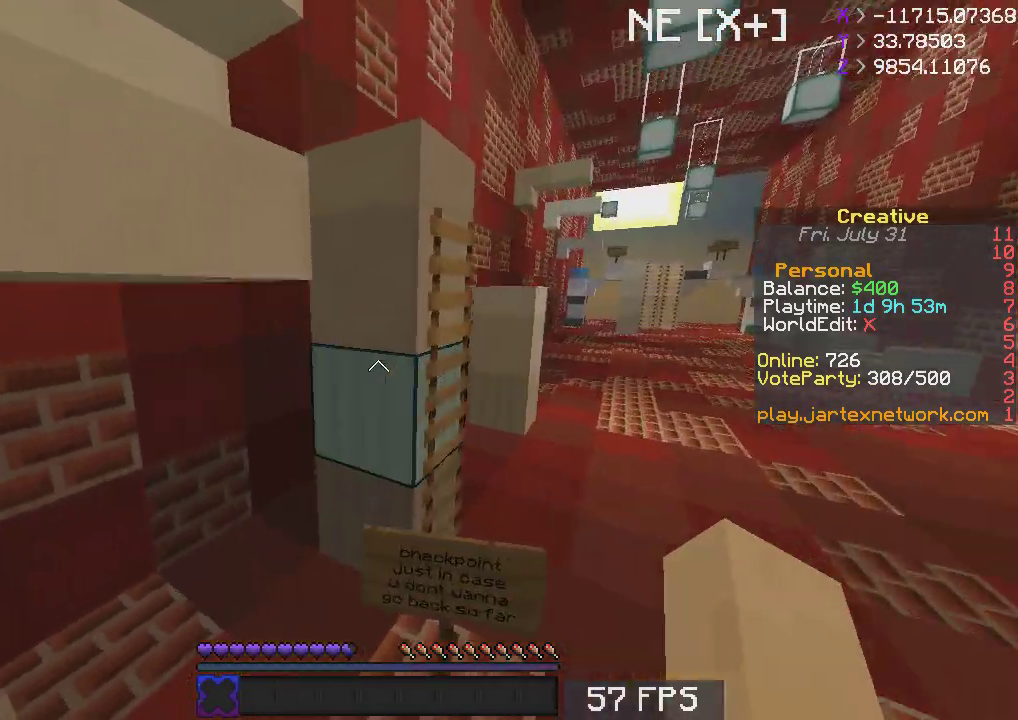
{"keys": ["w"], "mouse": [], "events": [[400, "d", "up"]]}
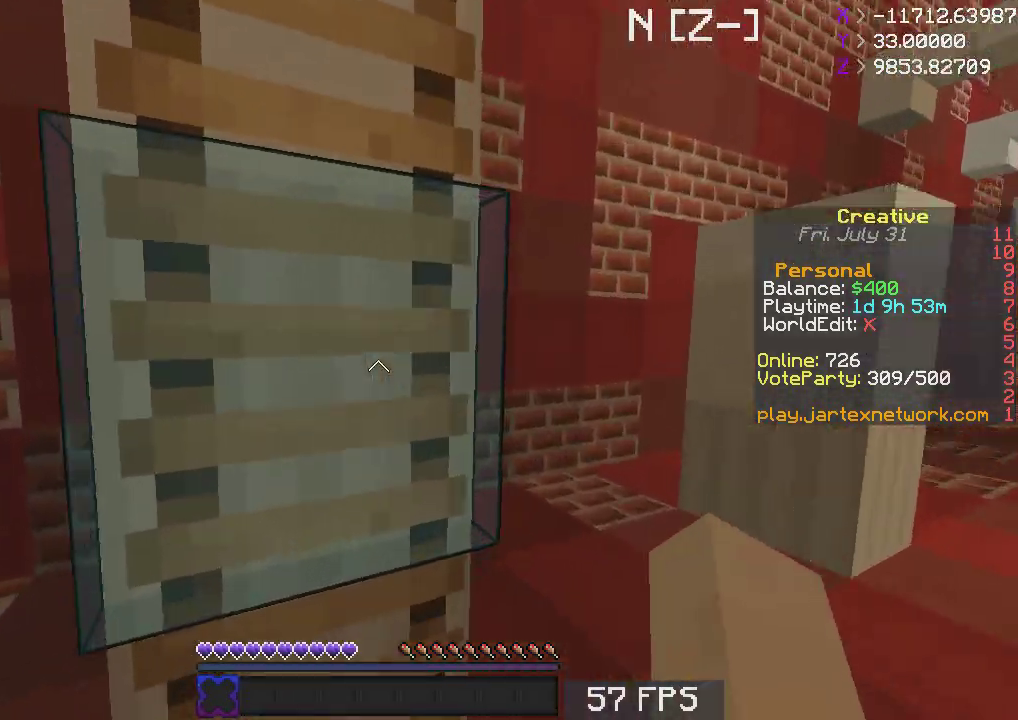
{"keys": ["space", "w"], "mouse": [], "events": [[17, "space", "down"], [233, "a", "down"], [333, "a", "up"]]}
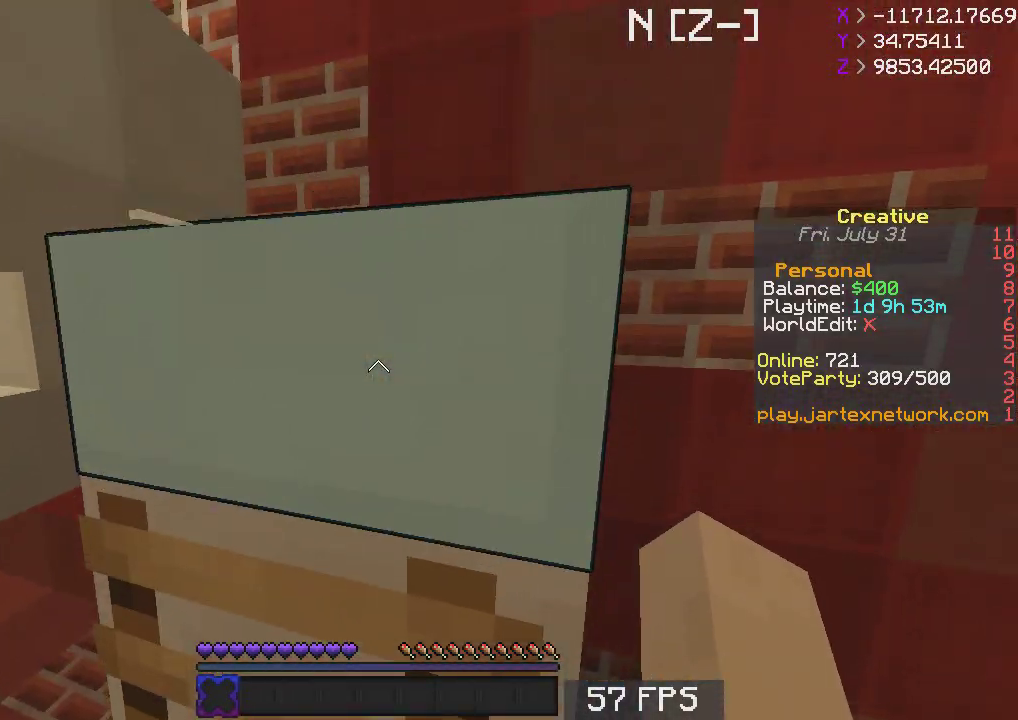
{"keys": ["d", "w"], "mouse": [], "events": [[383, "space", "up"], [450, "d", "down"]]}
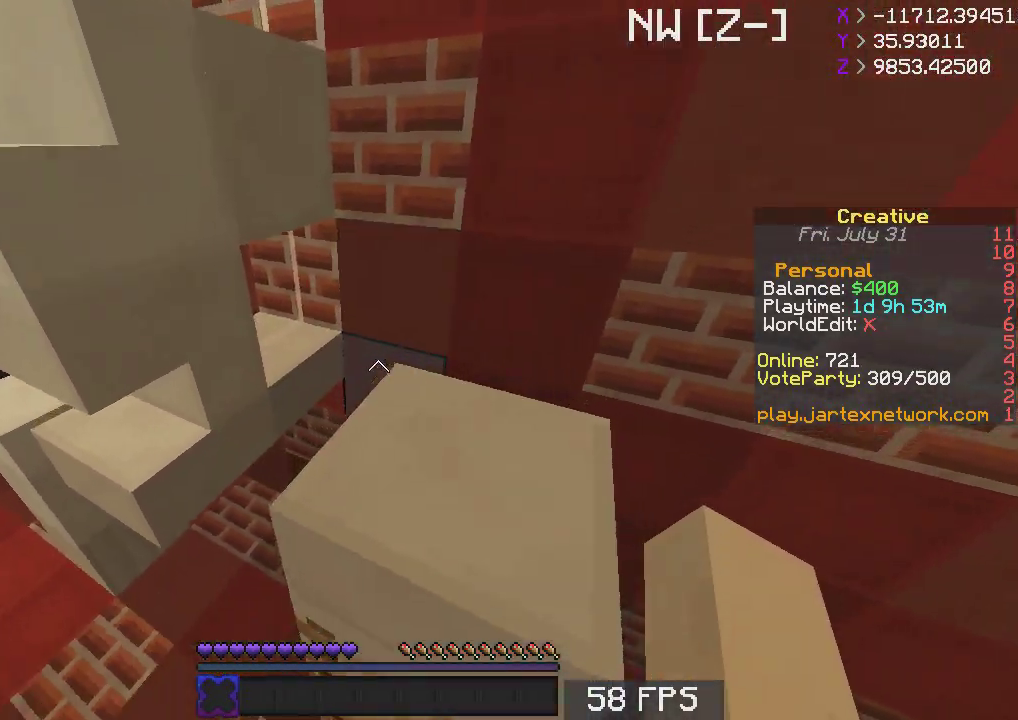
{"keys": [], "mouse": [], "events": [[250, "w", "up"], [367, "d", "up"]]}
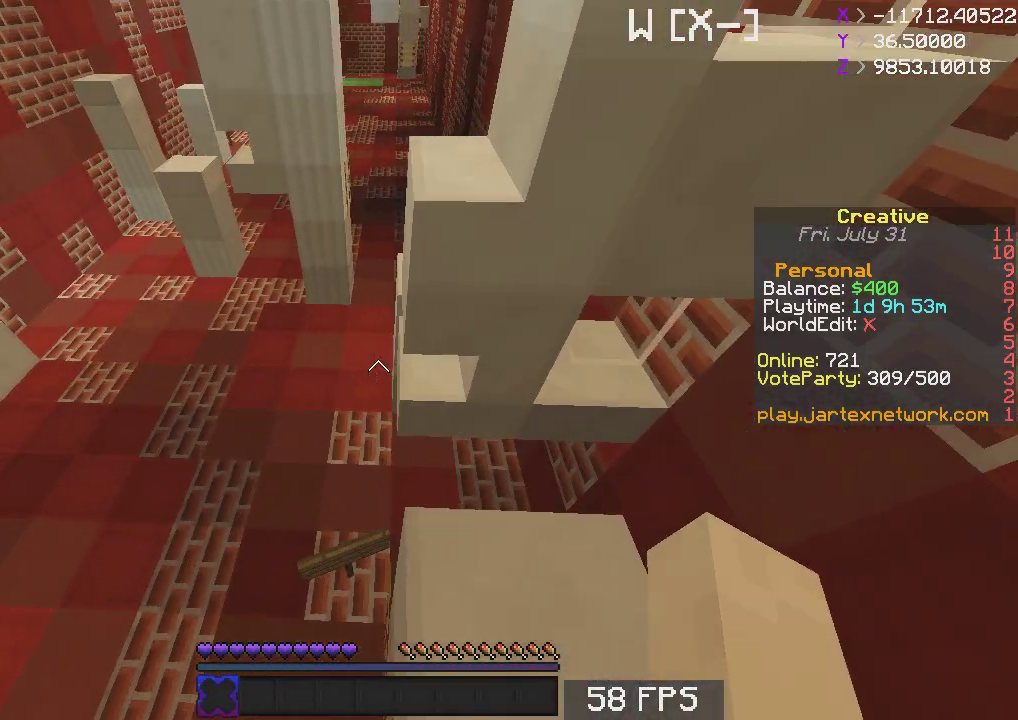
{"keys": ["space", "w"], "mouse": [], "events": [[250, "w", "down"], [450, "space", "down"]]}
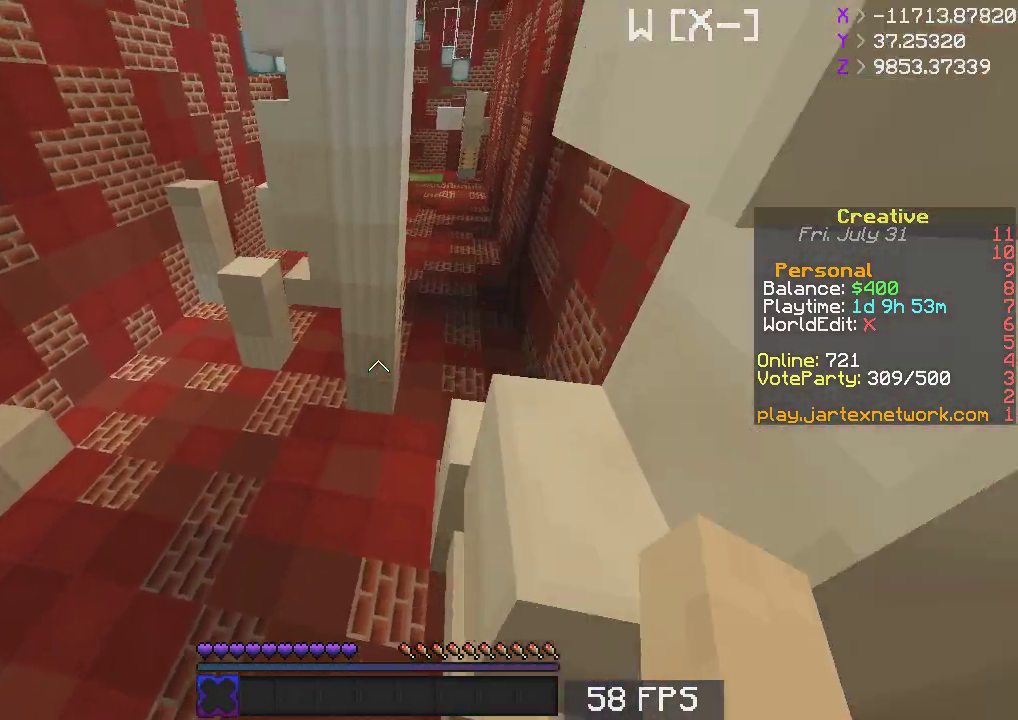
{"keys": ["d", "space"], "mouse": [], "events": [[50, "d", "down"], [467, "w", "up"]]}
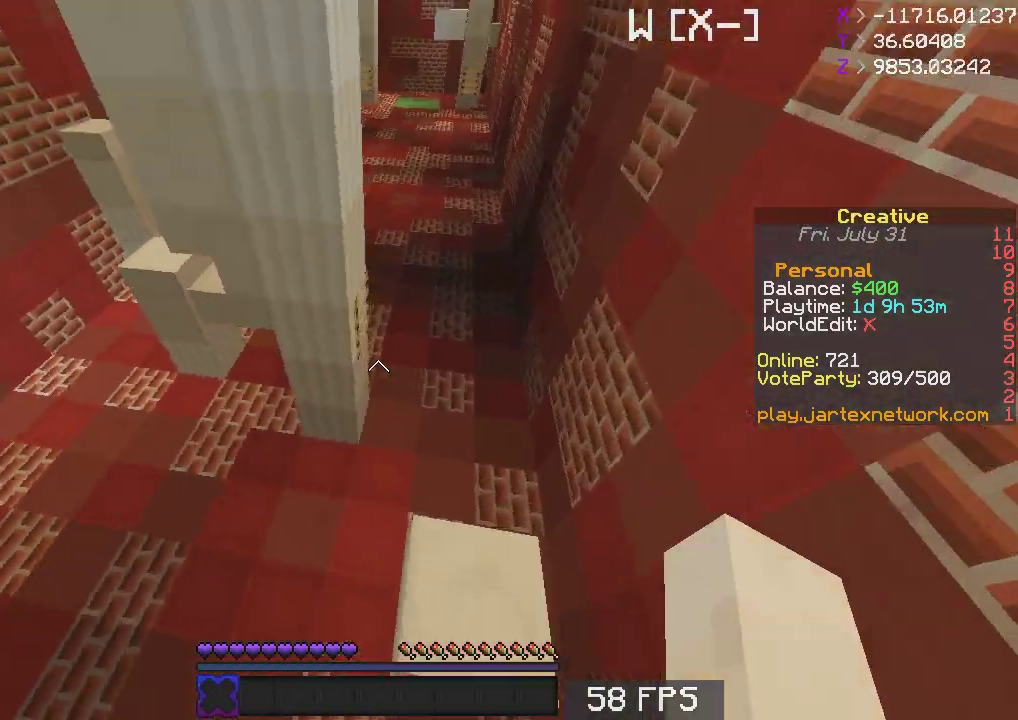
{"keys": ["w"], "mouse": [], "events": [[33, "space", "up"], [50, "s", "down"], [250, "d", "up"], [333, "s", "up"], [400, "w", "down"]]}
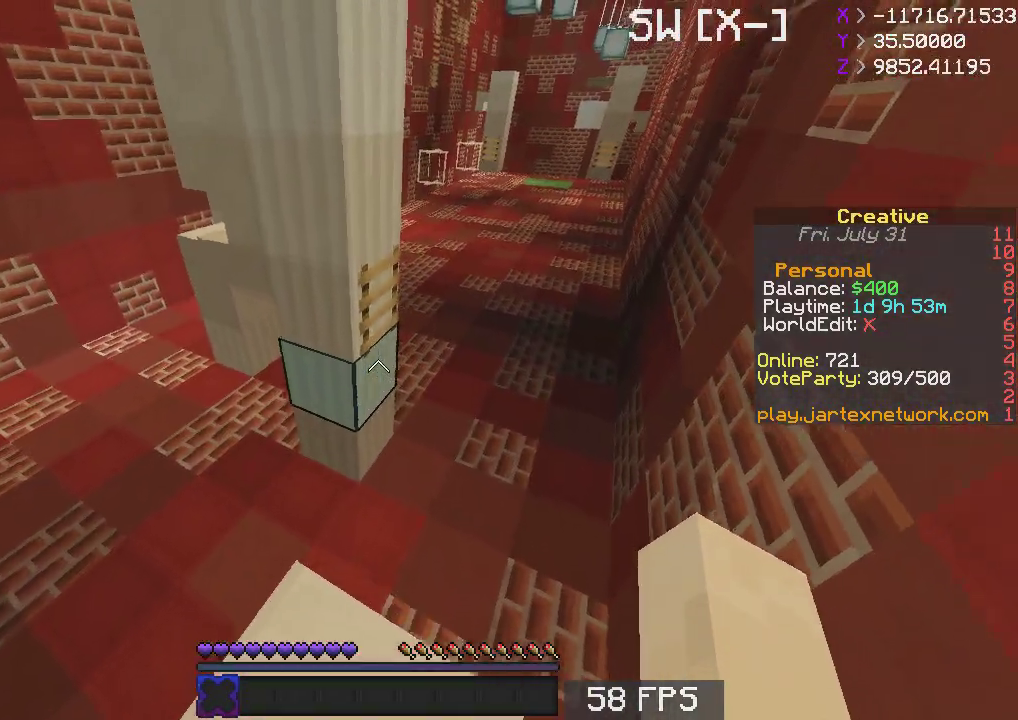
{"keys": ["w"], "mouse": [], "events": [[167, "space", "down"], [333, "space", "up"]]}
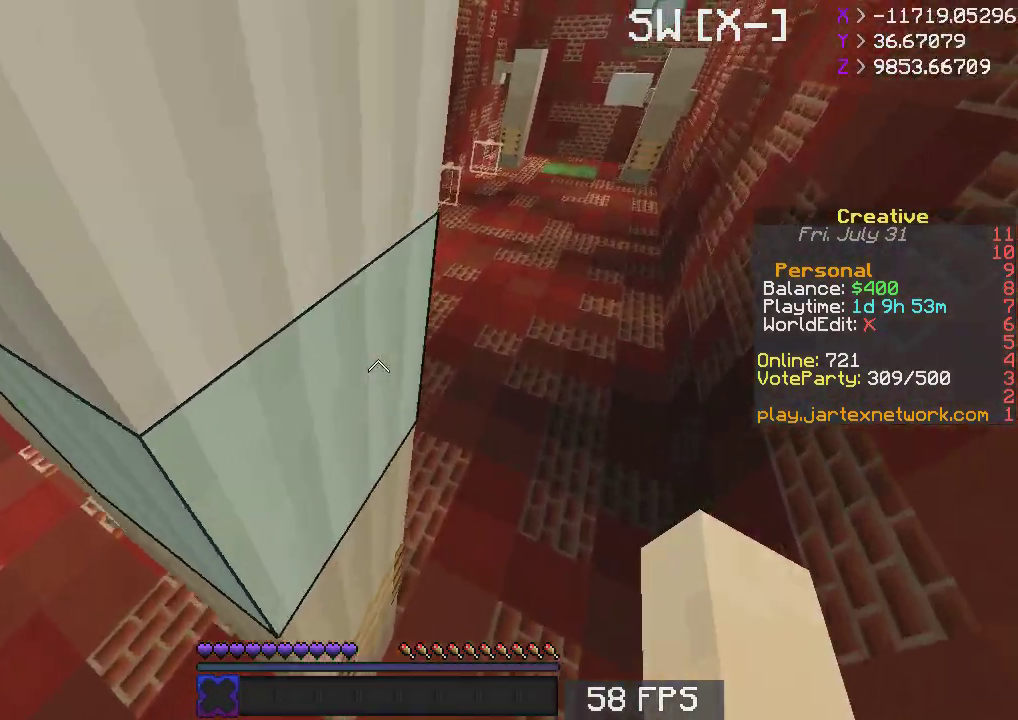
{"keys": ["d", "w"], "mouse": [], "events": [[100, "d", "down"]]}
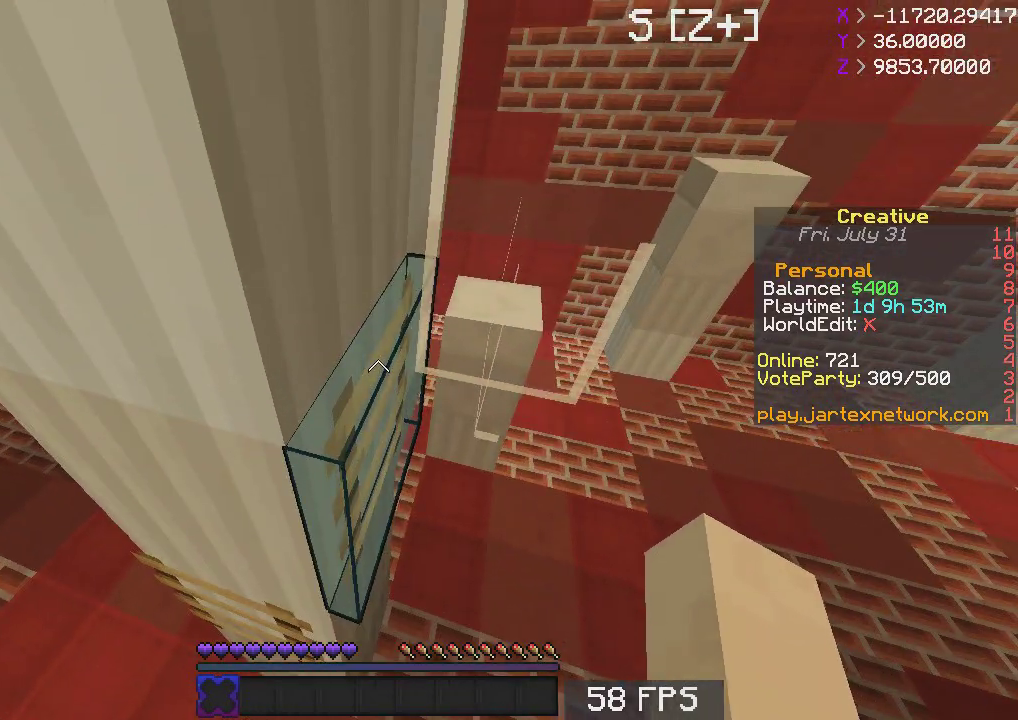
{"keys": [], "mouse": [], "events": [[17, "w", "up"], [117, "s", "down"], [150, "d", "up"], [500, "s", "up"]]}
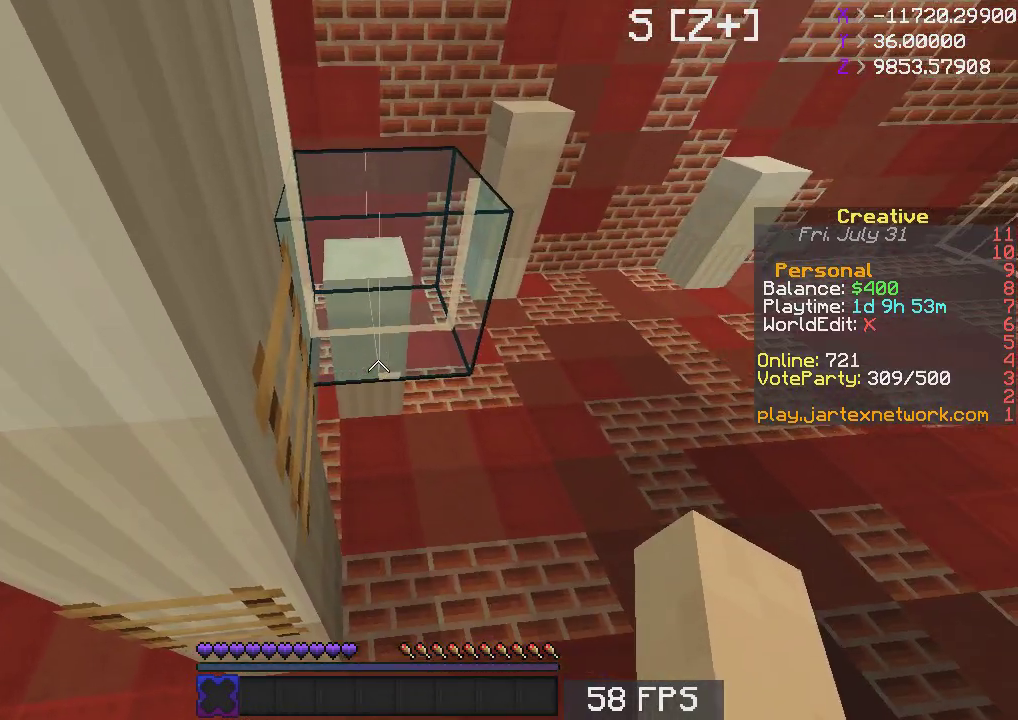
{"keys": ["space", "w"], "mouse": [], "events": [[383, "w", "down"], [450, "space", "down"]]}
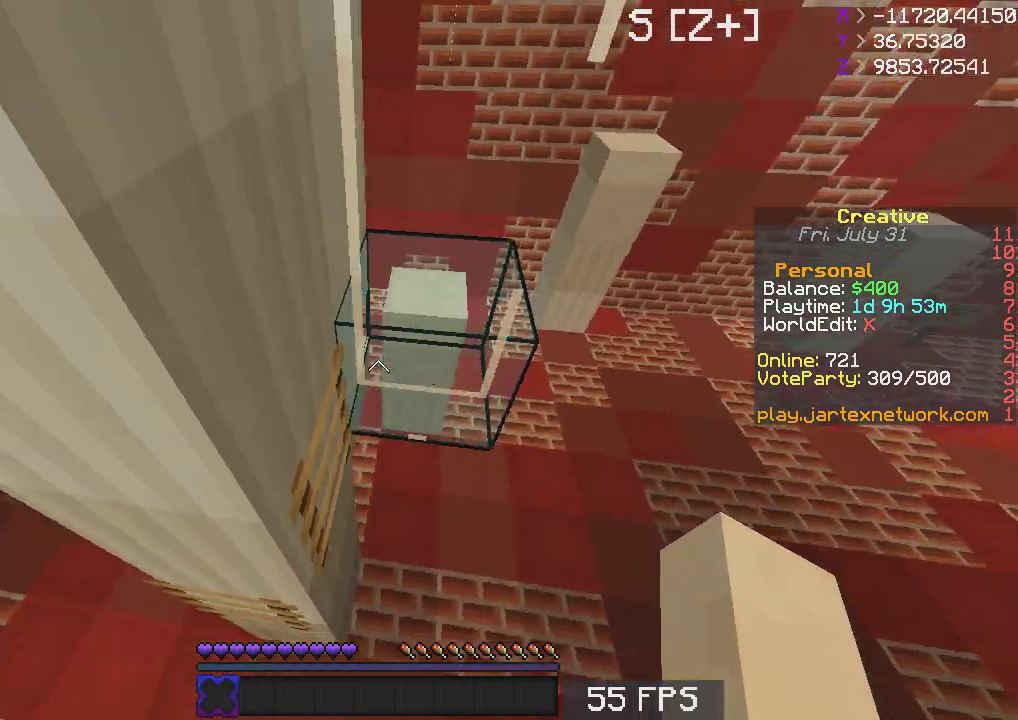
{"keys": ["s"], "mouse": [], "events": [[133, "space", "up"], [350, "a", "down"], [383, "w", "up"], [400, "s", "down"], [483, "a", "up"]]}
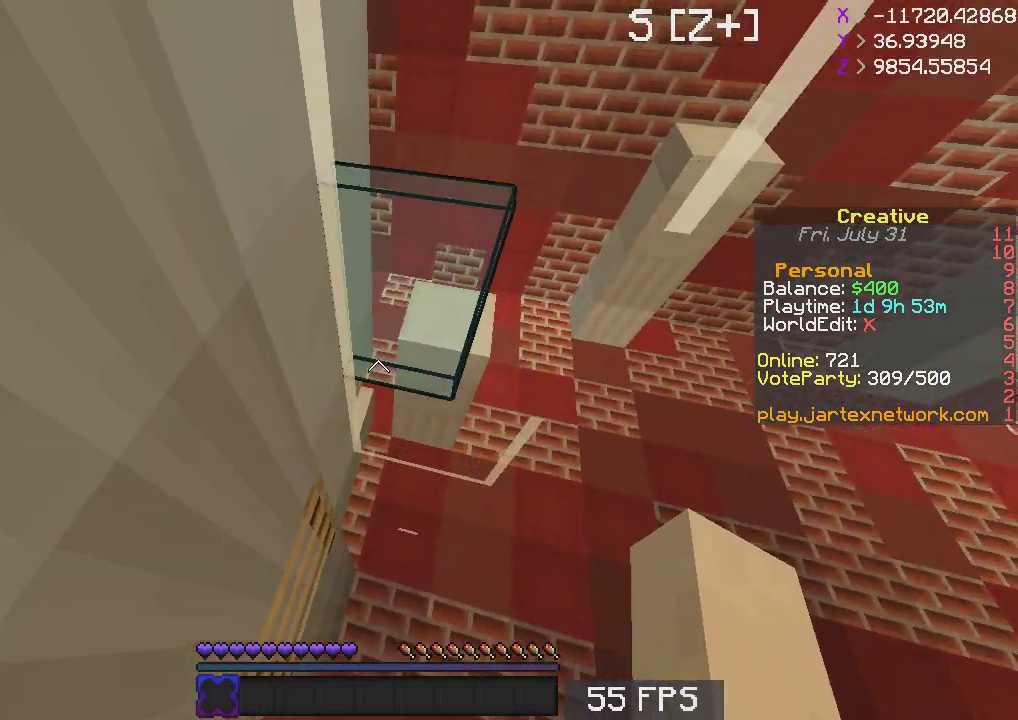
{"keys": ["a", "s"], "mouse": [], "events": [[50, "a", "down"]]}
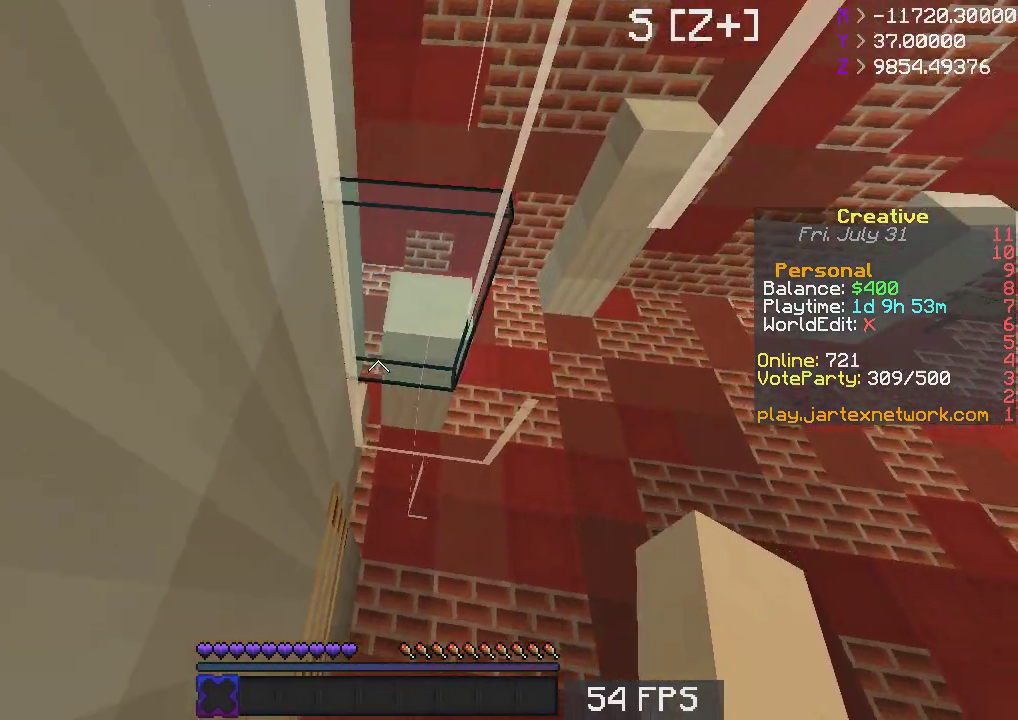
{"keys": ["s"], "mouse": [], "events": [[300, "a", "up"]]}
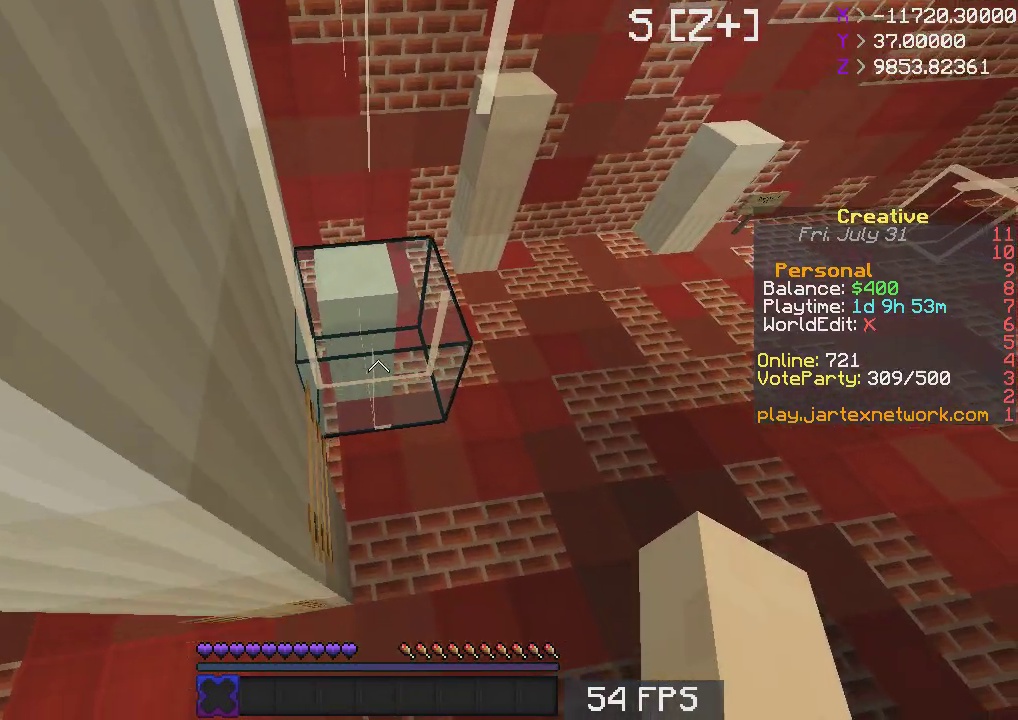
{"keys": ["d", "s"], "mouse": [], "events": [[283, "d", "down"]]}
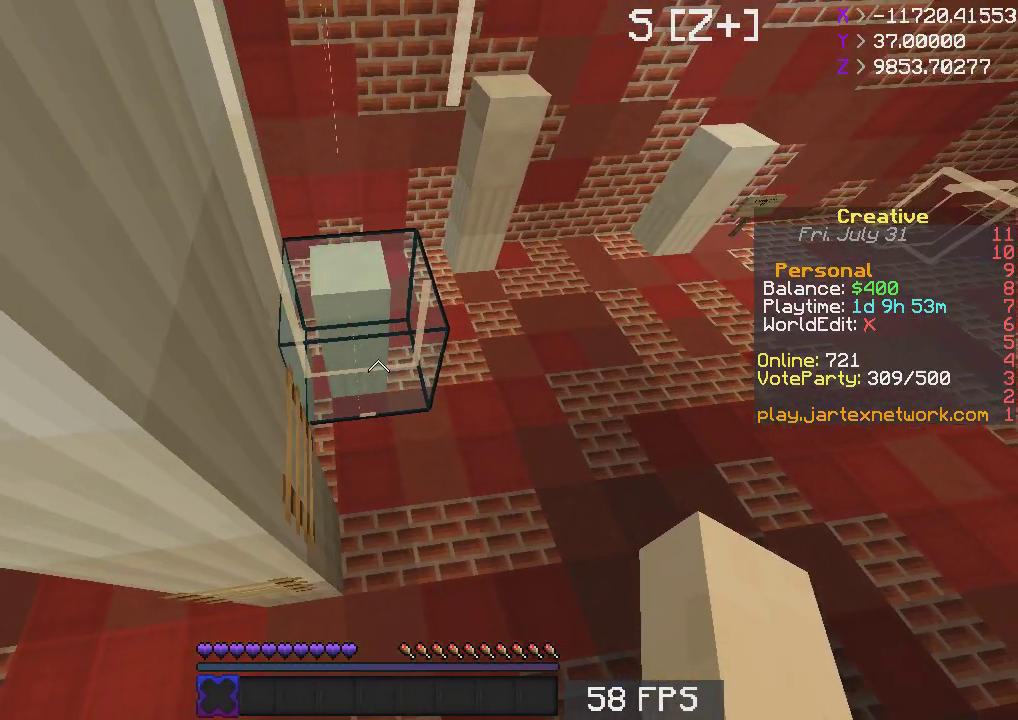
{"keys": [], "mouse": [], "events": [[67, "s", "up"], [367, "d", "up"]]}
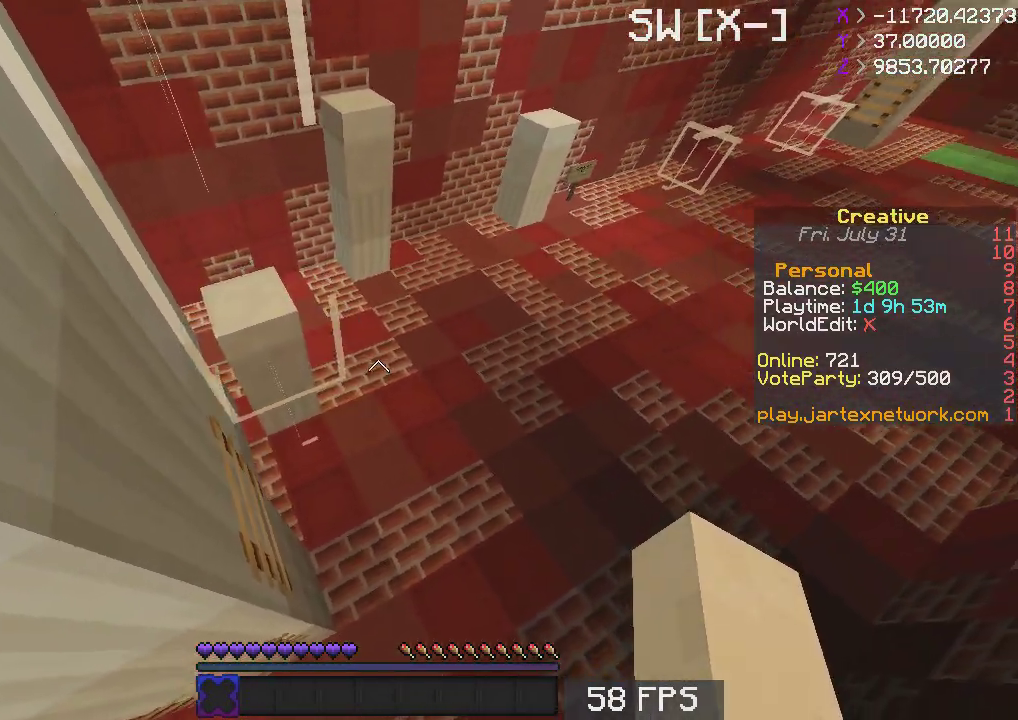
{"keys": [], "mouse": [], "events": []}
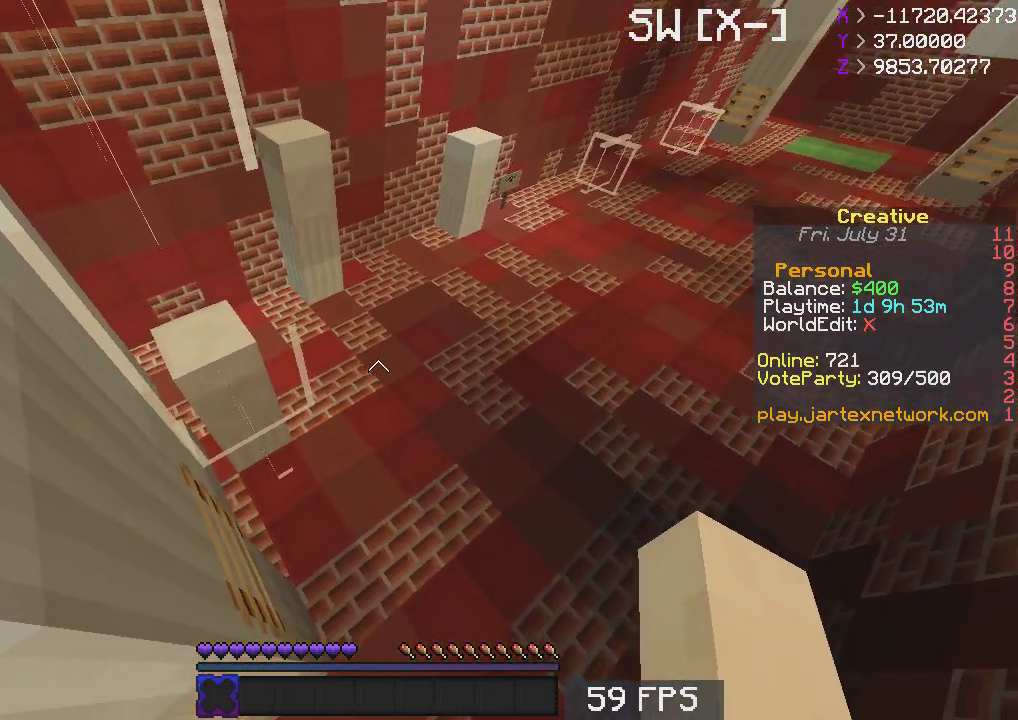
{"keys": [], "mouse": [], "events": []}
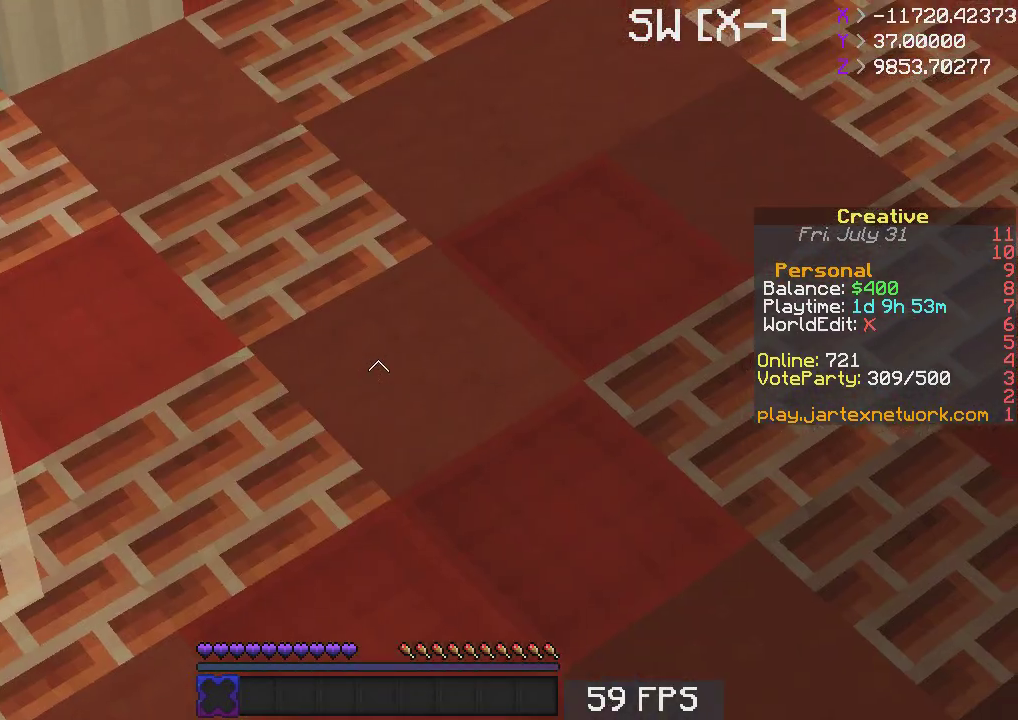
{"keys": [], "mouse": [], "events": []}
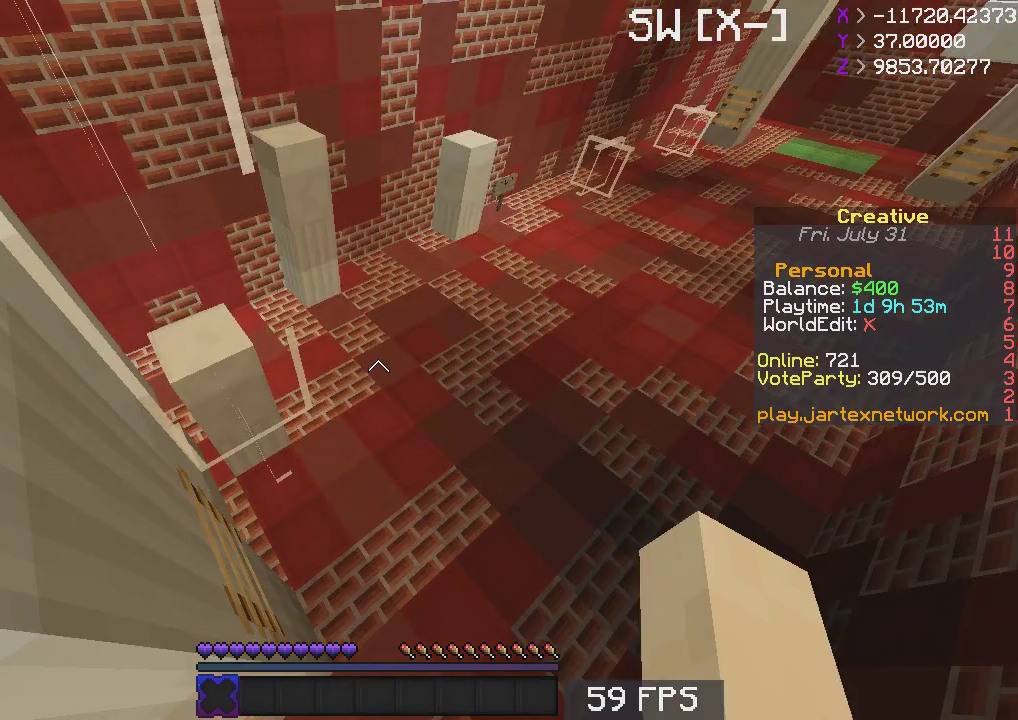
{"keys": [], "mouse": [], "events": []}
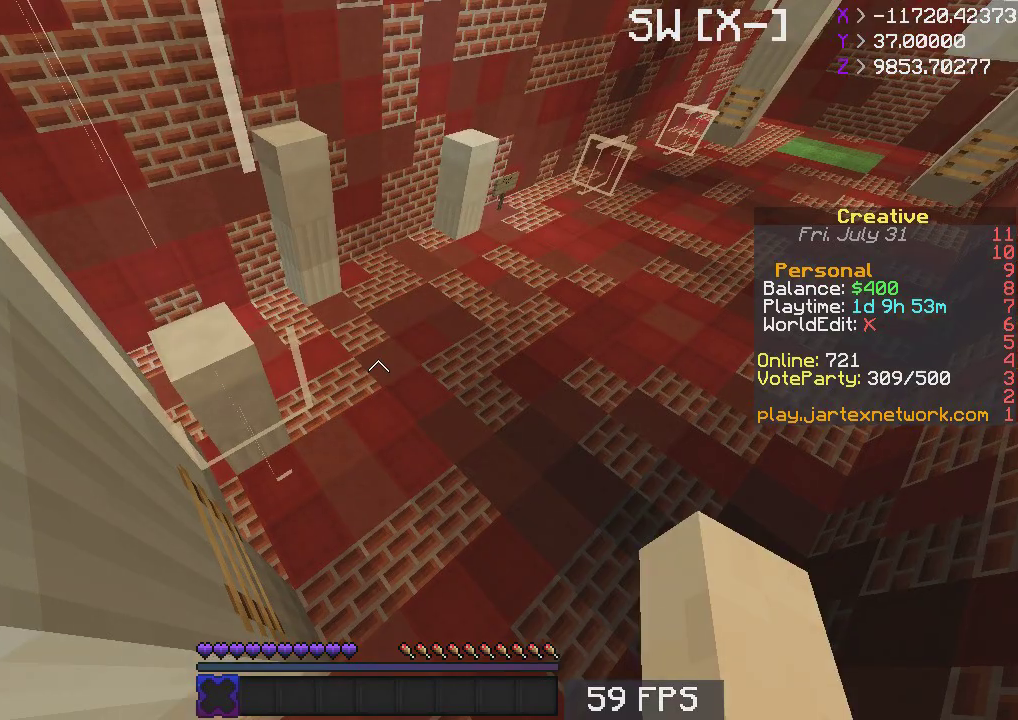
{"keys": ["a", "space", "w"], "mouse": [], "events": [[167, "w", "down"], [217, "space", "down"], [317, "a", "down"]]}
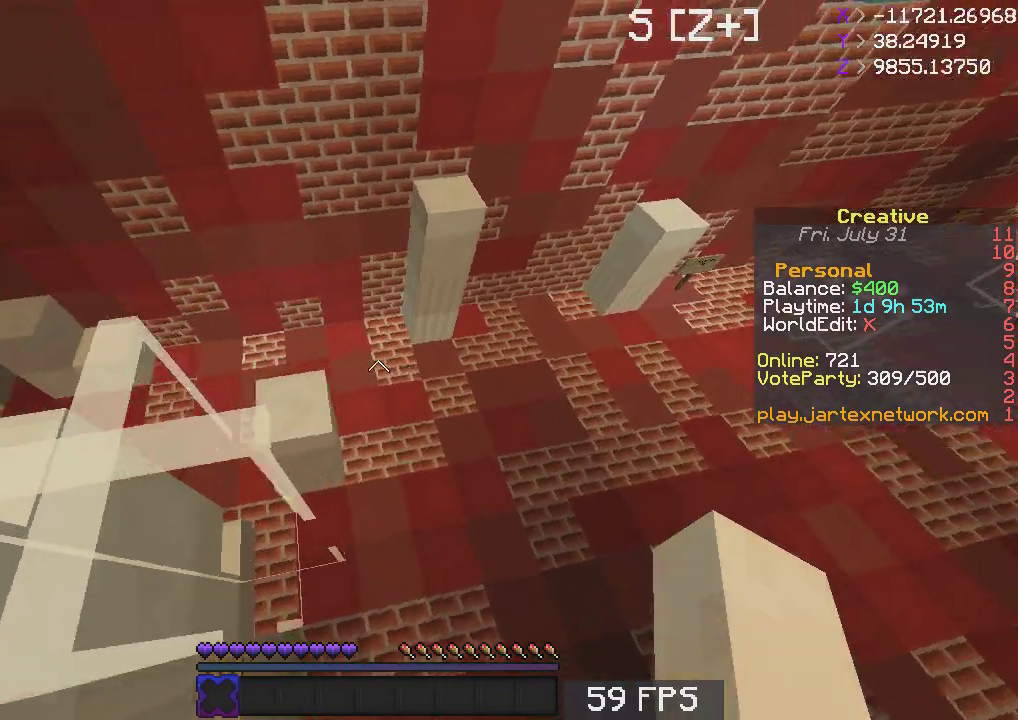
{"keys": ["a"], "mouse": [], "events": [[400, "a", "up"], [450, "space", "up"], [450, "w", "up"], [467, "a", "down"]]}
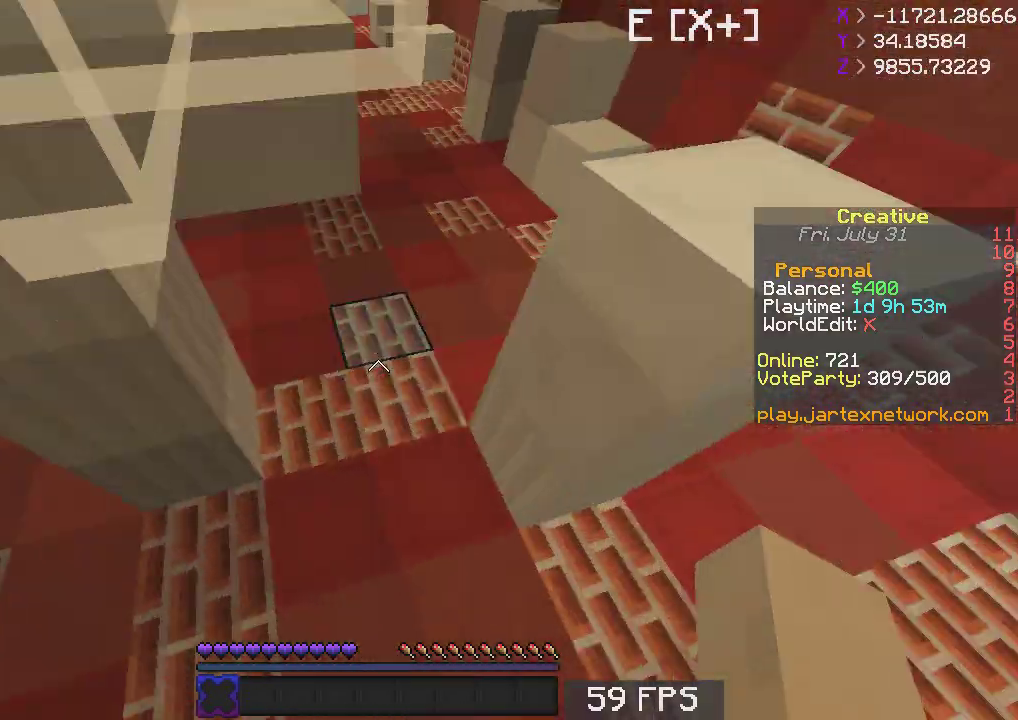
{"keys": ["a", "w"], "mouse": [], "events": [[483, "w", "down"]]}